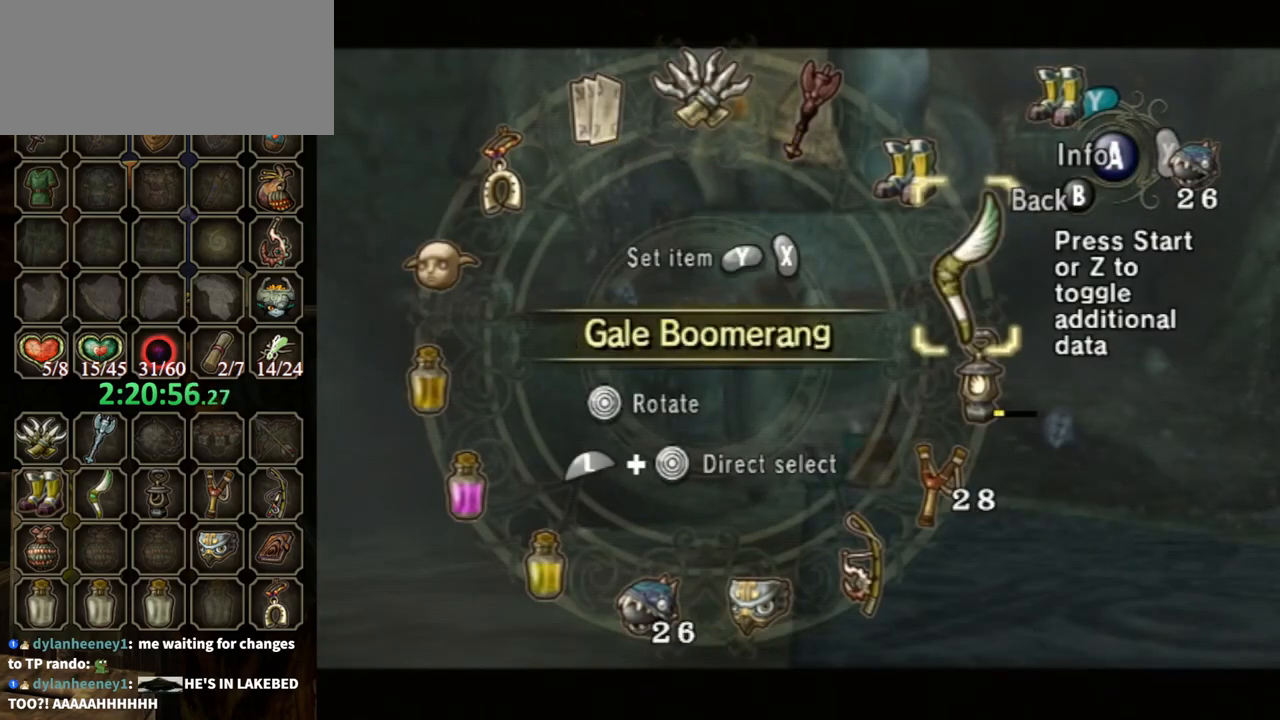
Gameplay with a controller (Nintendo layout); each line is a JSON object with the inputs held at the frame after it. "events" lists button and stick changes between this image and that frame as [ms after this image, input, new state], when the widget could be followed in between. Not read: L3 R3.
{"buttons": ["B"], "left_stick": "center", "right_stick": "center", "events": [[200, "X", "down"], [333, "X", "up"], [433, "B", "down"]]}
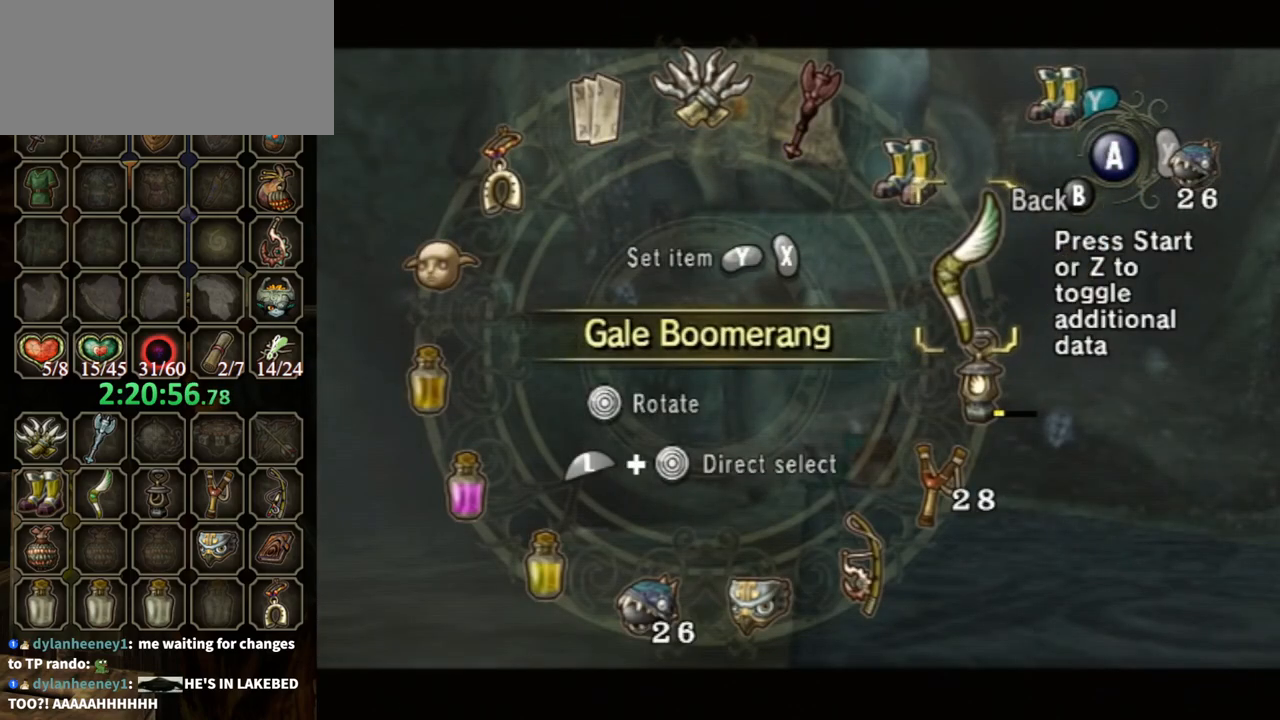
{"buttons": [], "left_stick": "center", "right_stick": "center", "events": [[33, "B", "up"]]}
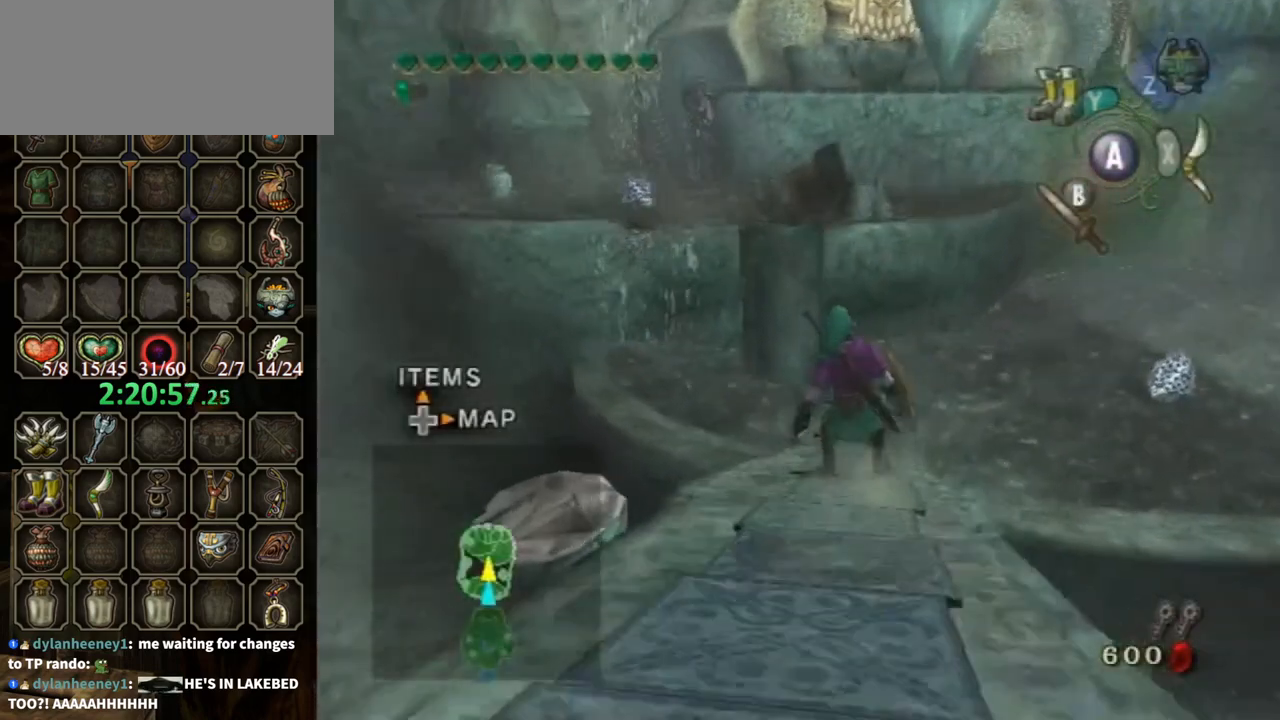
{"buttons": ["X"], "left_stick": "down-left", "right_stick": "center", "events": [[67, "right_stick", "up"], [200, "right_stick", "center"], [333, "X", "down"], [500, "left_stick", "down-left"]]}
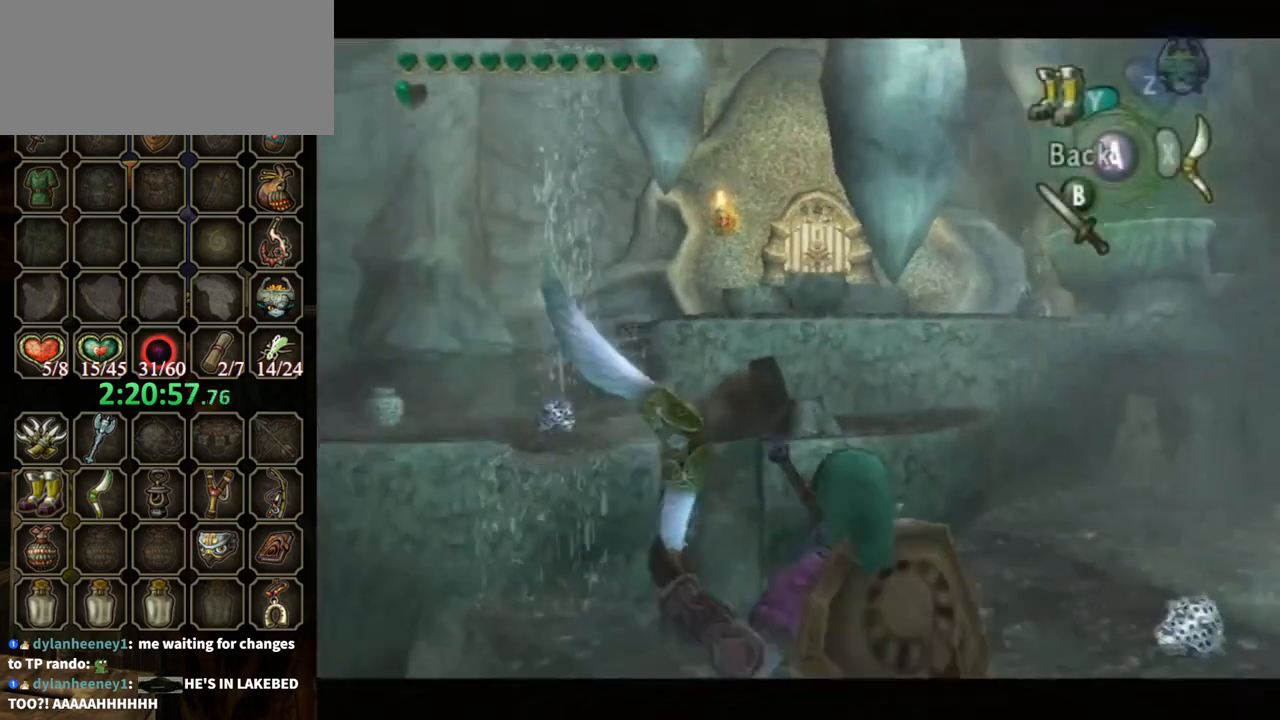
{"buttons": [], "left_stick": "center", "right_stick": "center", "events": [[267, "R1", "down"], [300, "left_stick", "center"], [400, "R1", "up"], [400, "X", "up"]]}
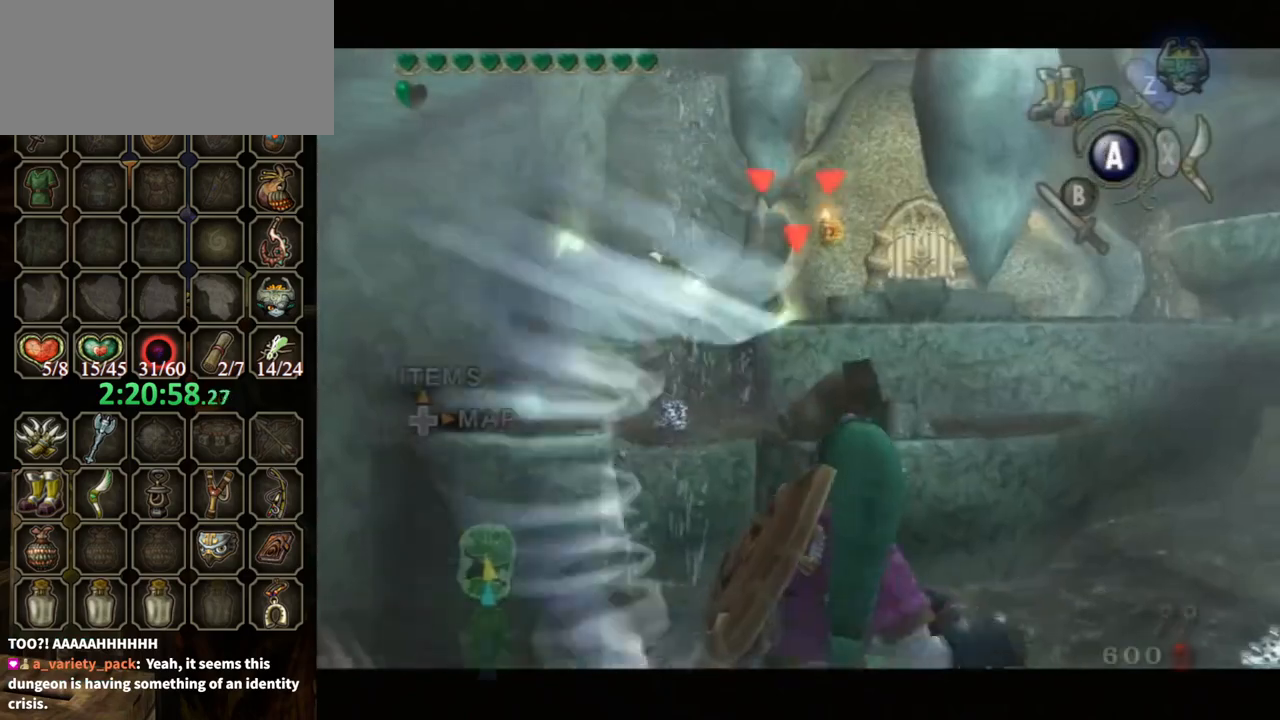
{"buttons": ["B"], "left_stick": "center", "right_stick": "center", "events": [[33, "B", "down"], [133, "B", "up"], [233, "B", "down"], [300, "B", "up"], [367, "B", "down"], [433, "B", "up"], [500, "B", "down"]]}
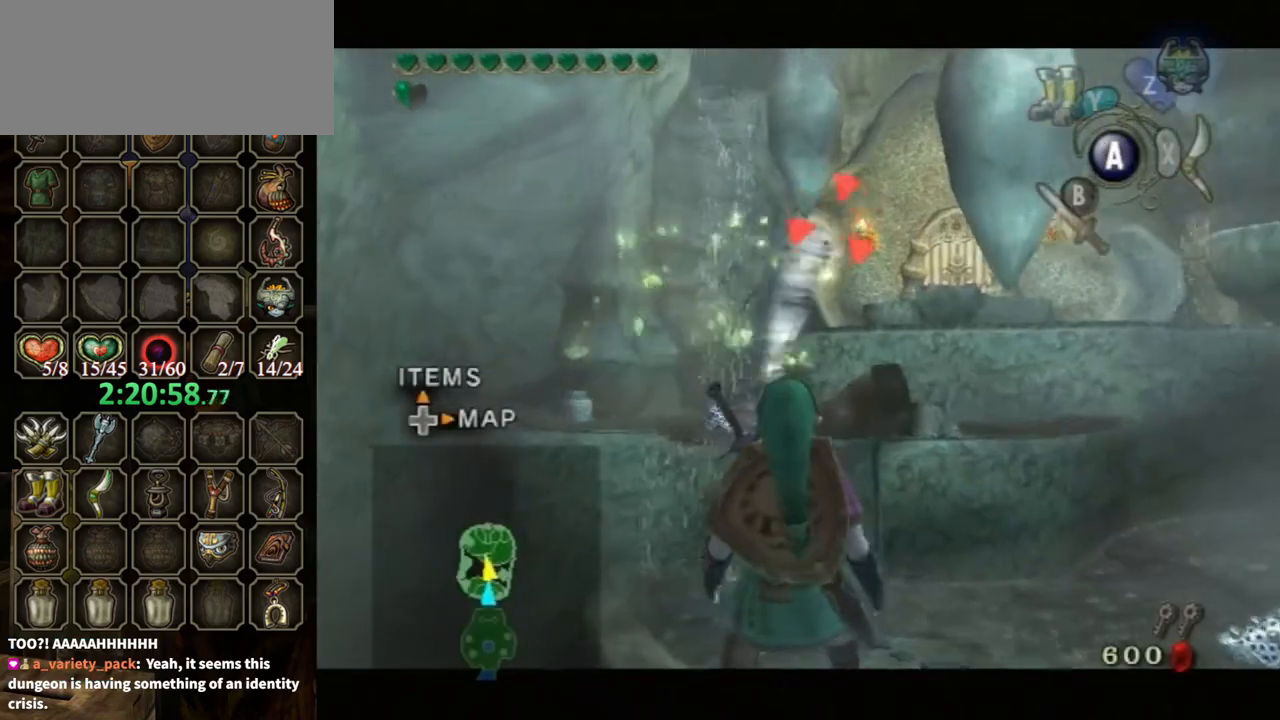
{"buttons": [], "left_stick": "center", "right_stick": "center", "events": [[67, "B", "up"], [167, "B", "down"], [200, "B", "up"], [300, "B", "down"], [333, "B", "up"]]}
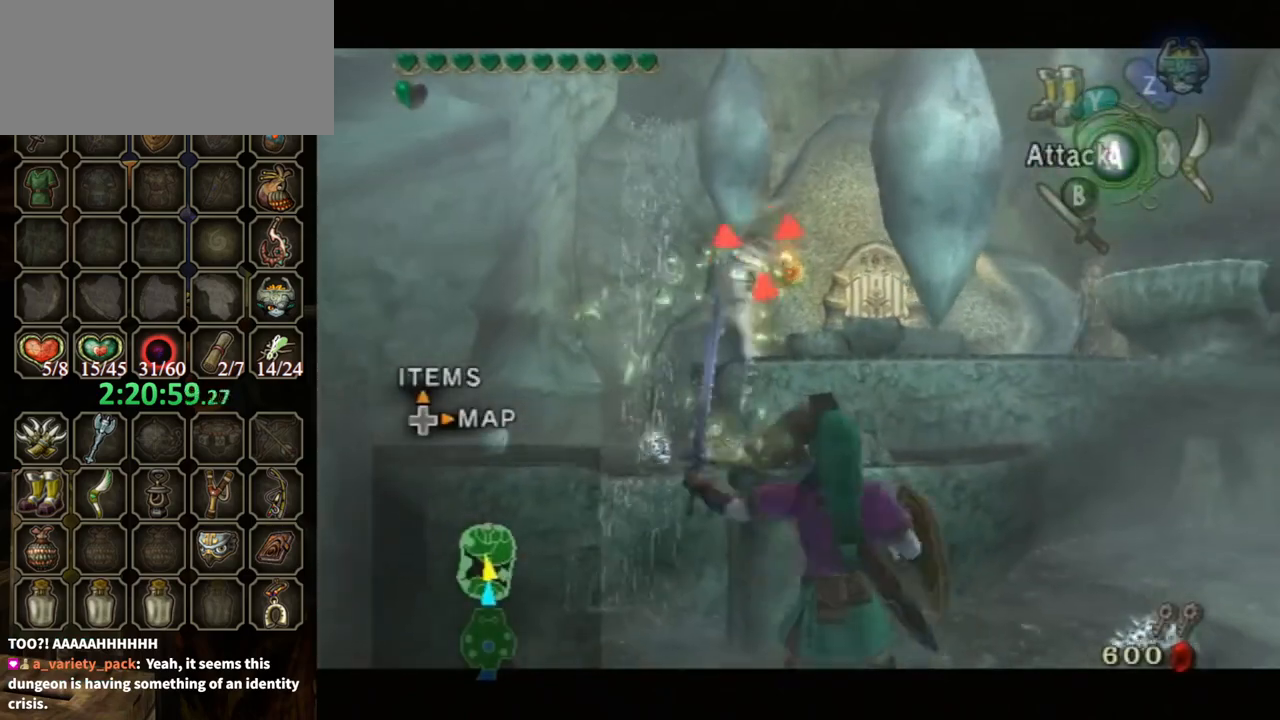
{"buttons": ["L1"], "left_stick": "center", "right_stick": "center", "events": [[167, "A", "down"], [200, "A", "up"], [300, "L1", "down"]]}
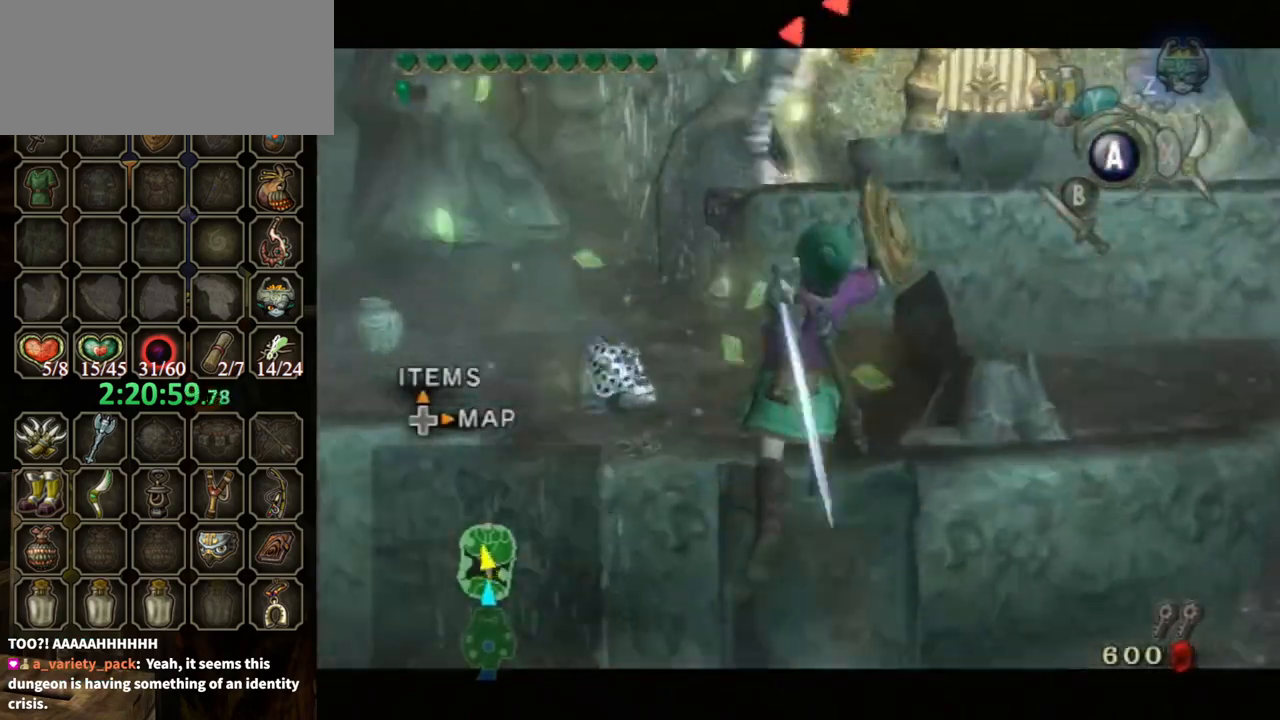
{"buttons": ["A", "L1"], "left_stick": "center", "right_stick": "center", "events": [[433, "A", "down"]]}
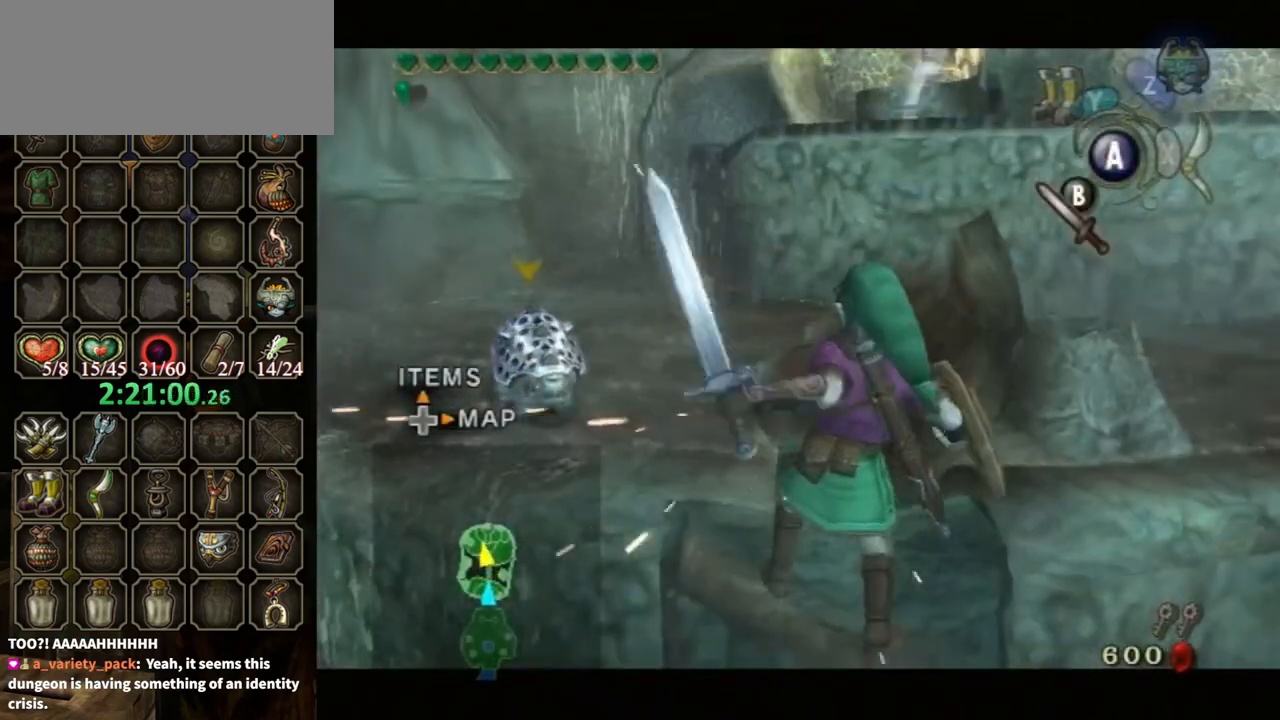
{"buttons": ["L1"], "left_stick": "center", "right_stick": "center", "events": [[33, "A", "up"], [100, "A", "down"], [167, "A", "up"], [267, "A", "down"], [333, "A", "up"], [367, "A", "down"], [400, "A", "up"]]}
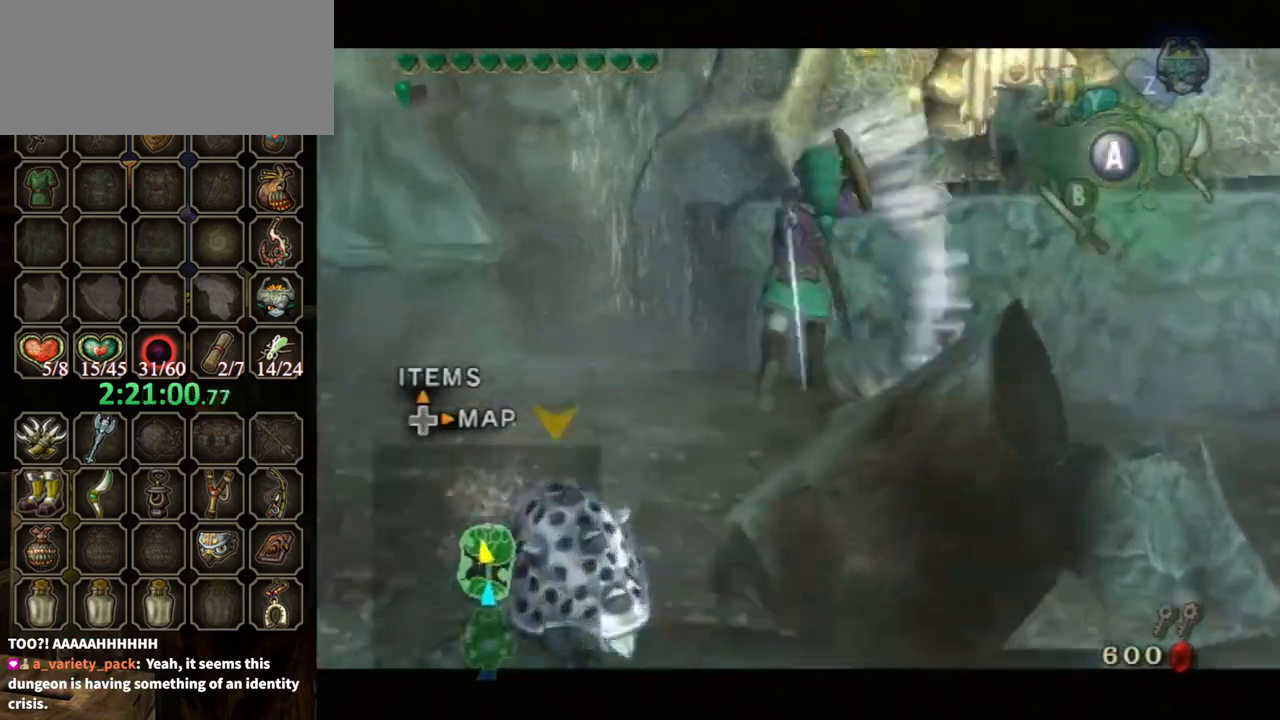
{"buttons": ["L1"], "left_stick": "down-right", "right_stick": "center", "events": [[100, "left_stick", "up-right"], [333, "left_stick", "right"], [500, "left_stick", "down-right"]]}
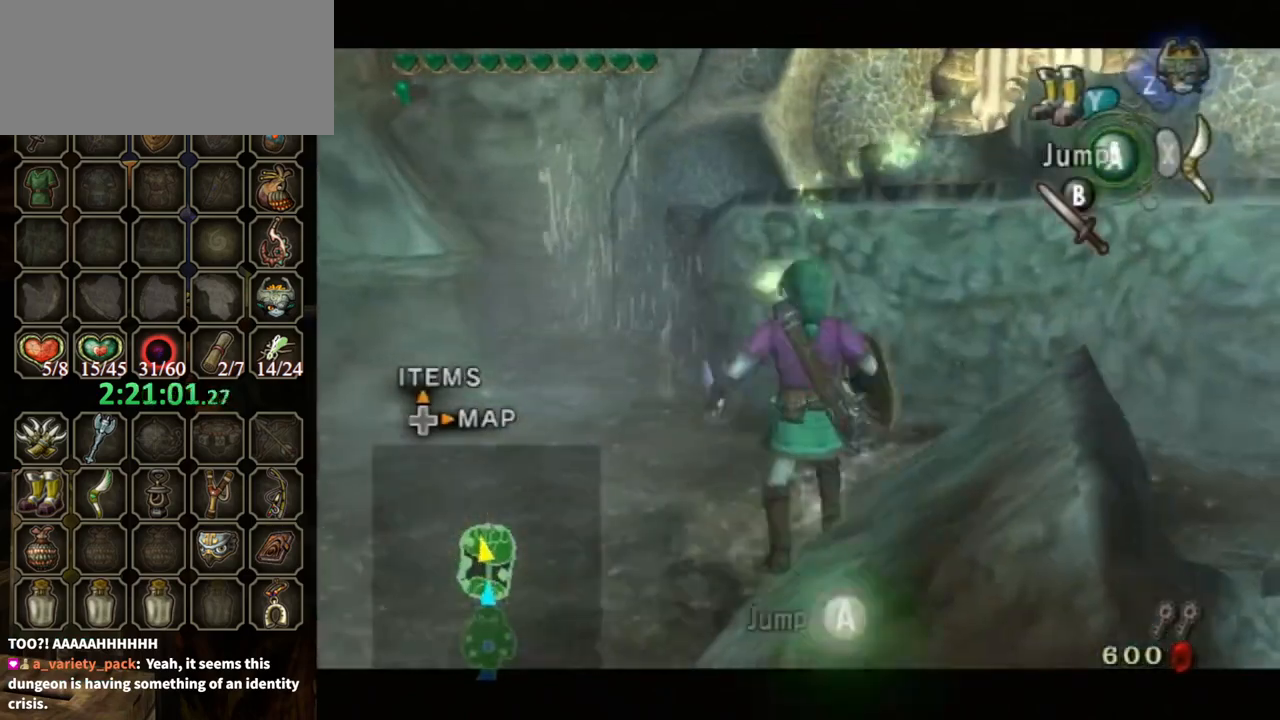
{"buttons": ["L1"], "left_stick": "right", "right_stick": "center", "events": [[200, "left_stick", "right"]]}
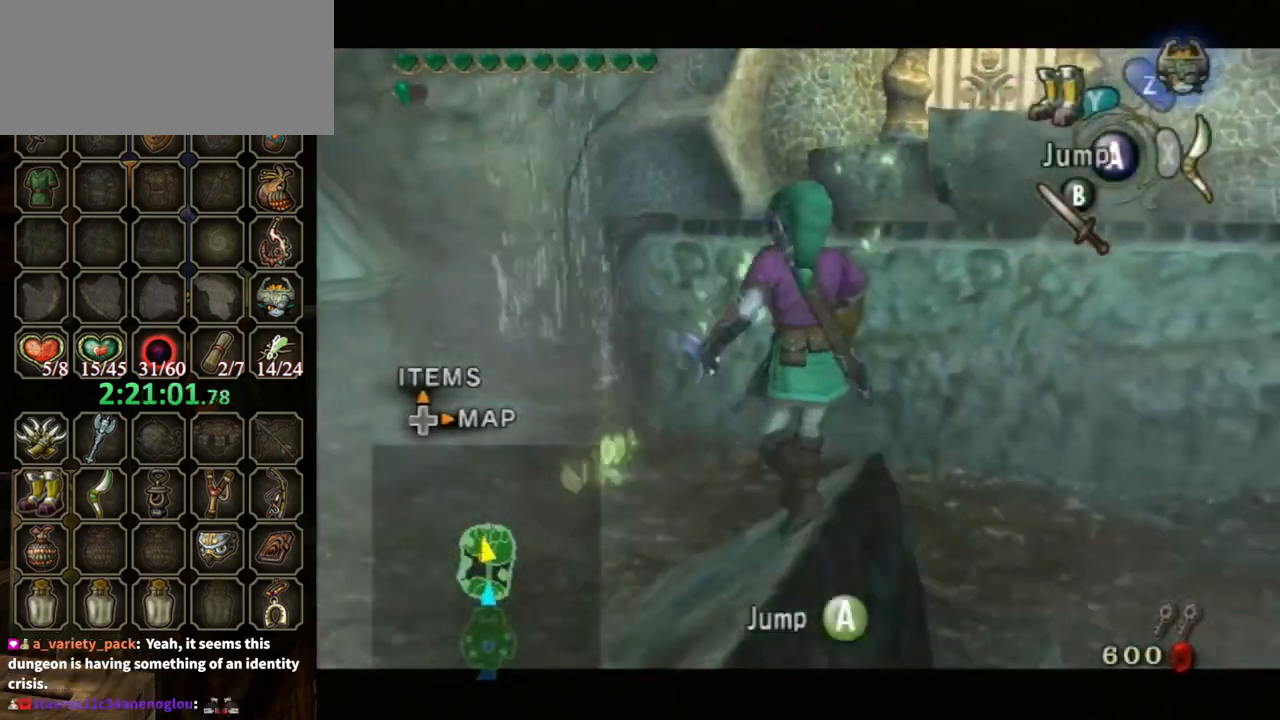
{"buttons": ["X"], "left_stick": "right", "right_stick": "center", "events": [[67, "L1", "up"], [67, "left_stick", "center"], [67, "right_stick", "up"], [167, "right_stick", "center"], [333, "X", "down"], [400, "left_stick", "right"]]}
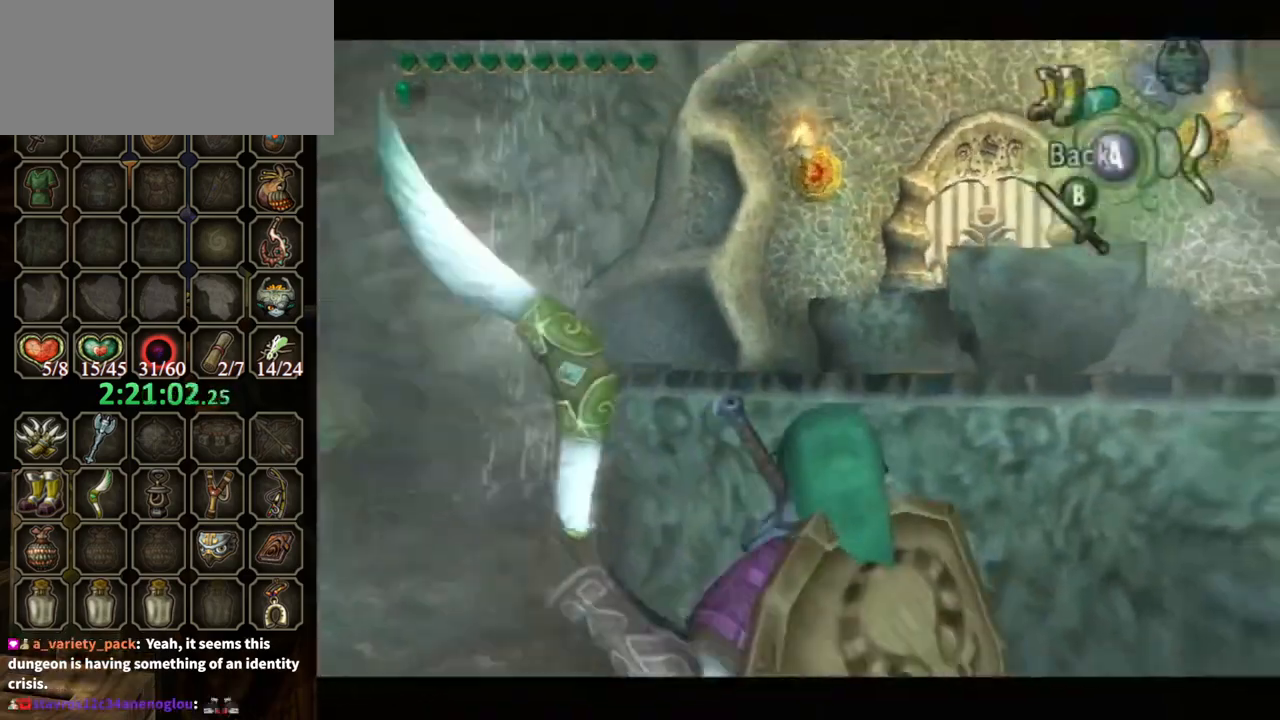
{"buttons": ["X"], "left_stick": "right", "right_stick": "center", "events": []}
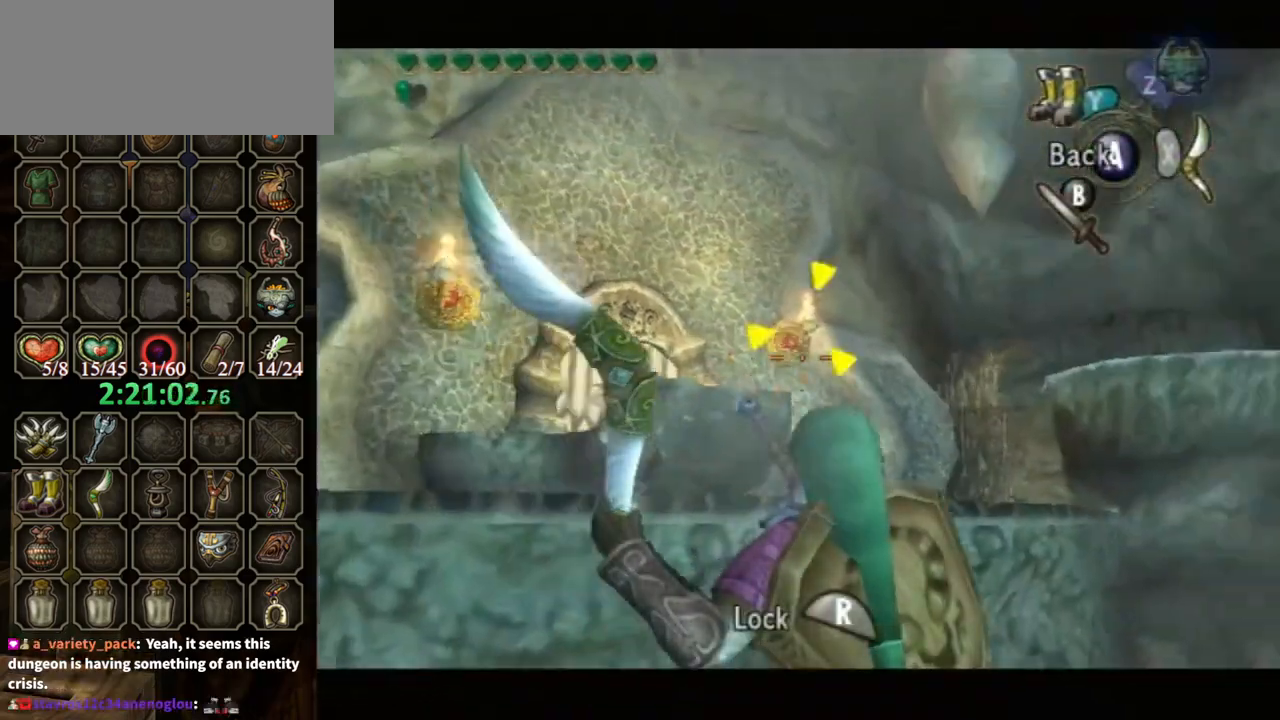
{"buttons": [], "left_stick": "center", "right_stick": "center", "events": [[133, "X", "up"], [133, "left_stick", "center"], [333, "B", "down"], [433, "B", "up"]]}
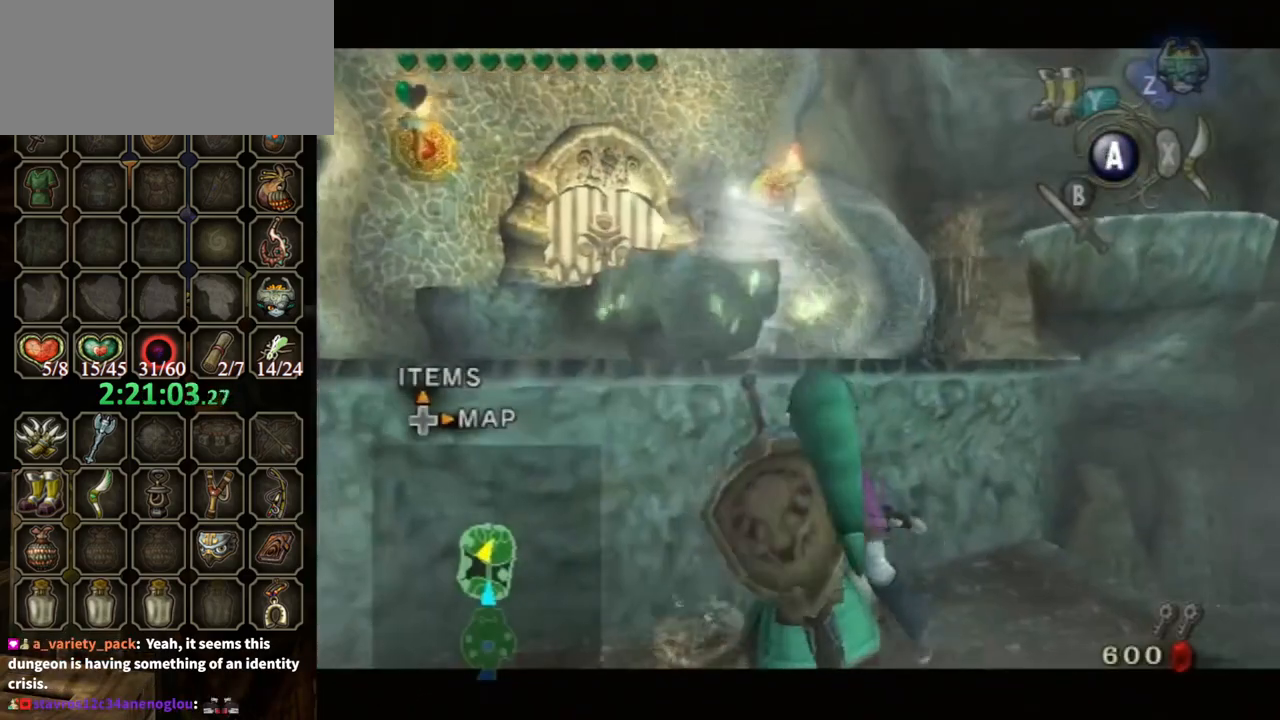
{"buttons": [], "left_stick": "center", "right_stick": "center", "events": [[33, "B", "down"], [67, "B", "up"], [167, "B", "down"], [233, "B", "up"], [333, "B", "down"], [367, "B", "up"], [467, "B", "down"], [500, "B", "up"]]}
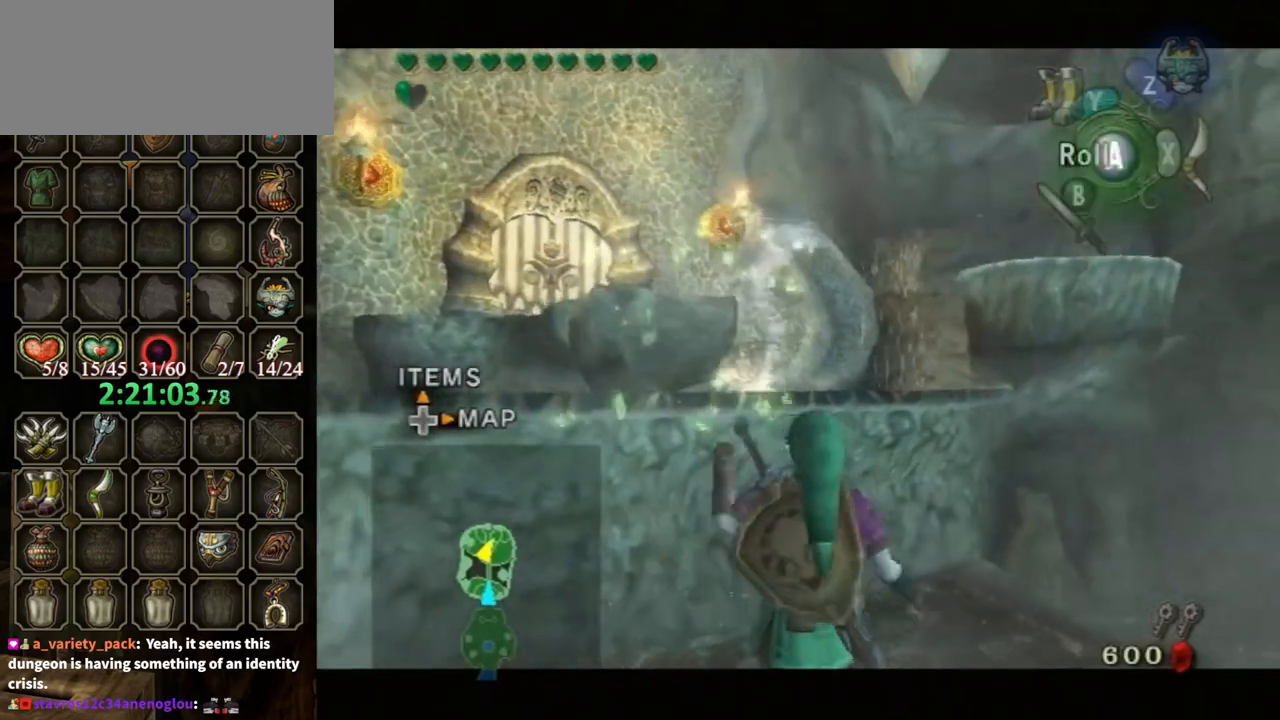
{"buttons": [], "left_stick": "center", "right_stick": "center", "events": [[67, "B", "down"], [100, "B", "up"], [333, "A", "down"], [367, "A", "up"]]}
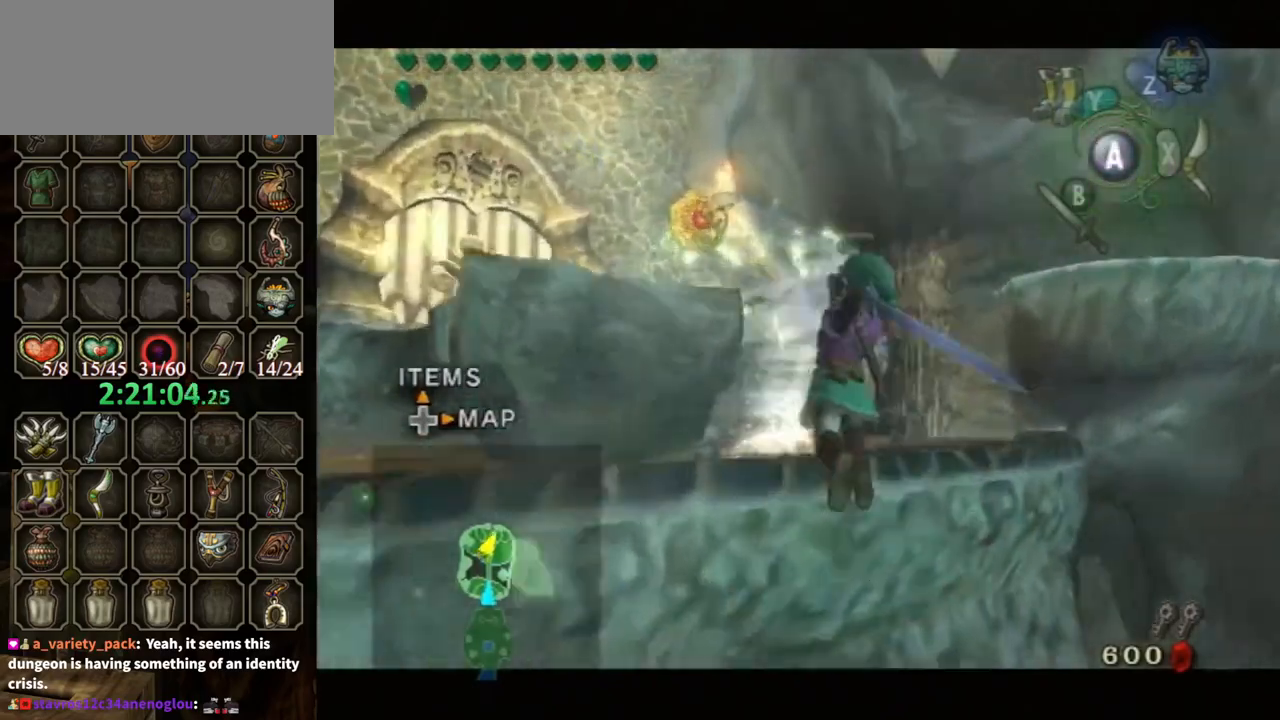
{"buttons": [], "left_stick": "up-left", "right_stick": "center", "events": [[233, "left_stick", "up"], [467, "left_stick", "up-left"]]}
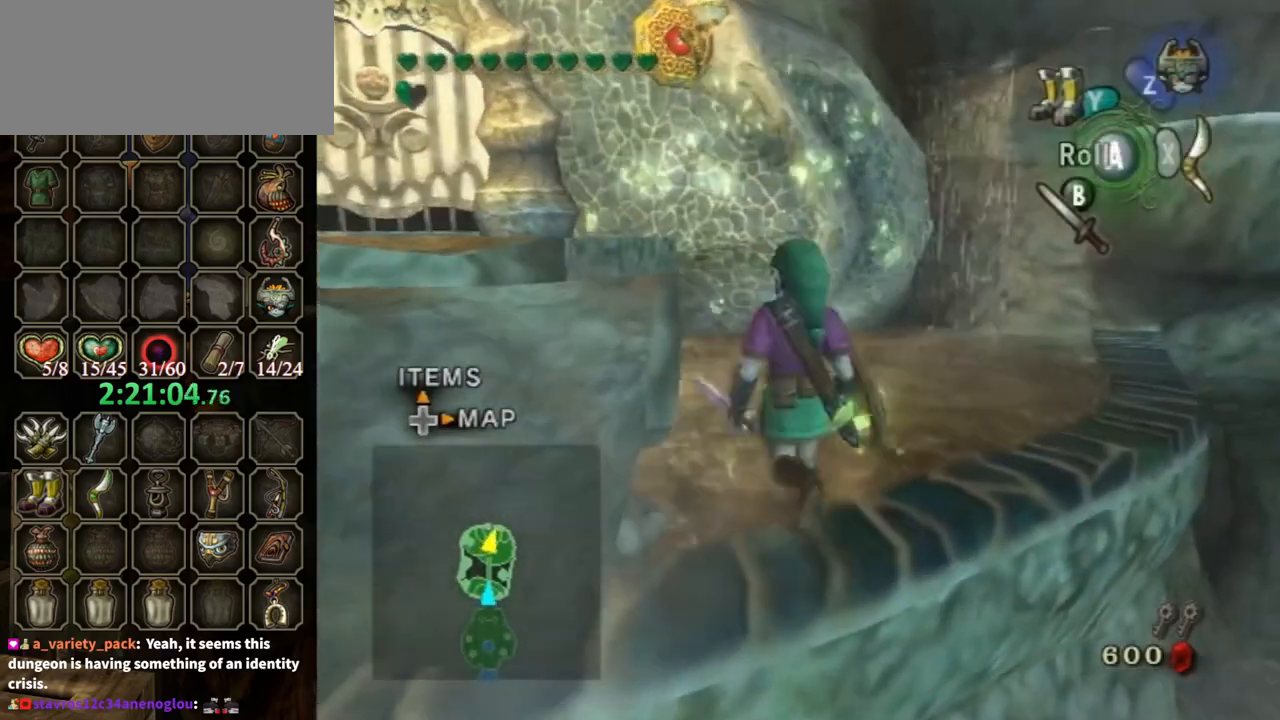
{"buttons": [], "left_stick": "up-left", "right_stick": "center", "events": [[67, "right_stick", "down-right"], [167, "left_stick", "left"], [300, "right_stick", "center"], [500, "left_stick", "up-left"]]}
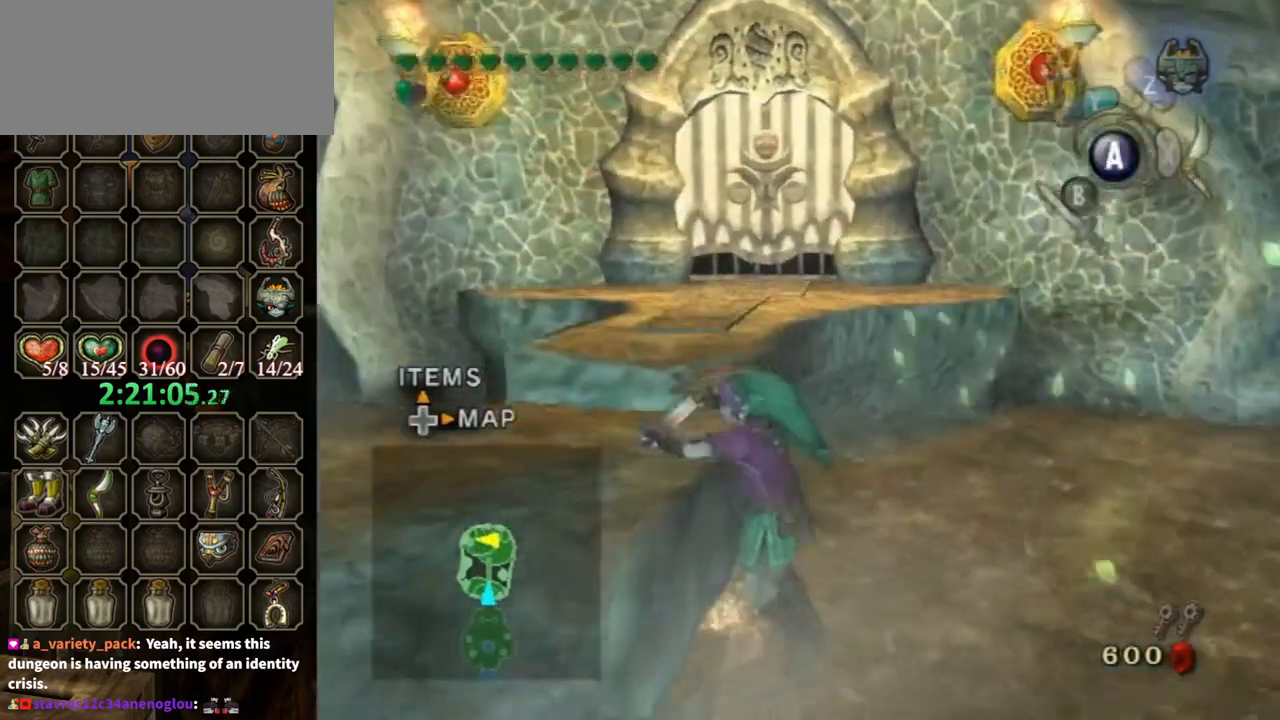
{"buttons": [], "left_stick": "center", "right_stick": "center", "events": [[500, "left_stick", "center"]]}
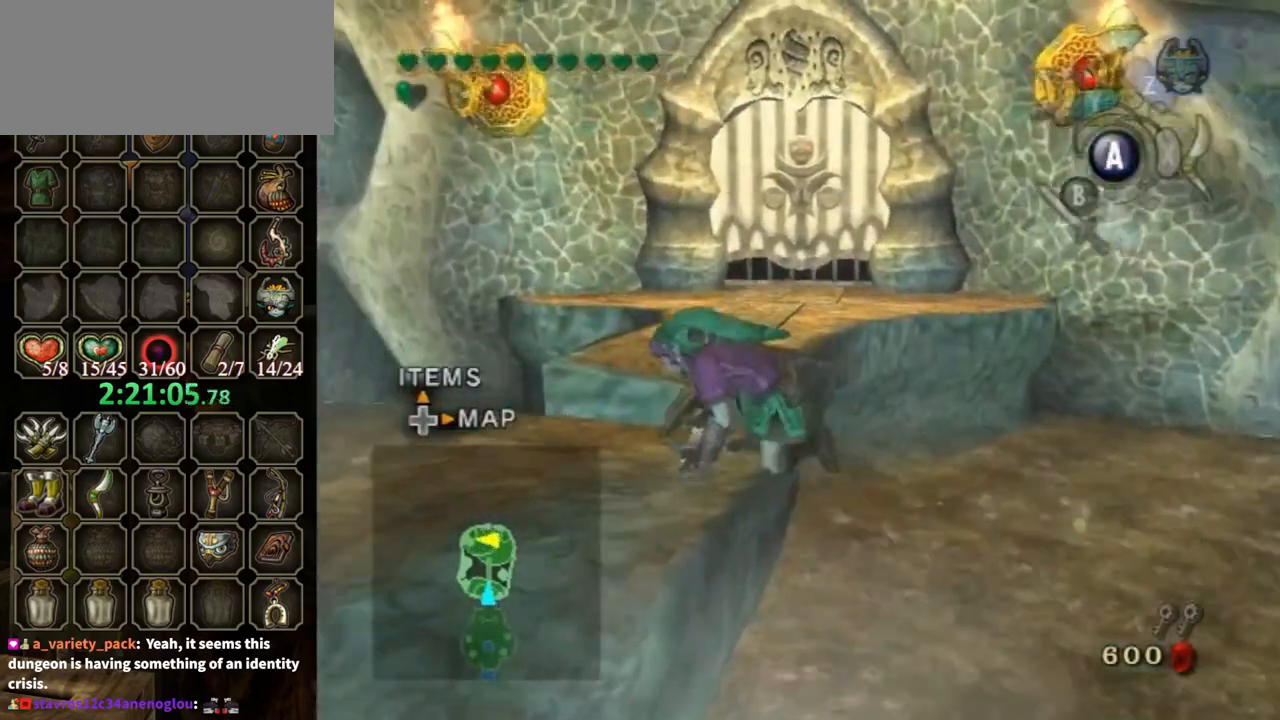
{"buttons": ["A"], "left_stick": "up", "right_stick": "center", "events": [[267, "left_stick", "up-left"], [400, "left_stick", "up"], [500, "A", "down"]]}
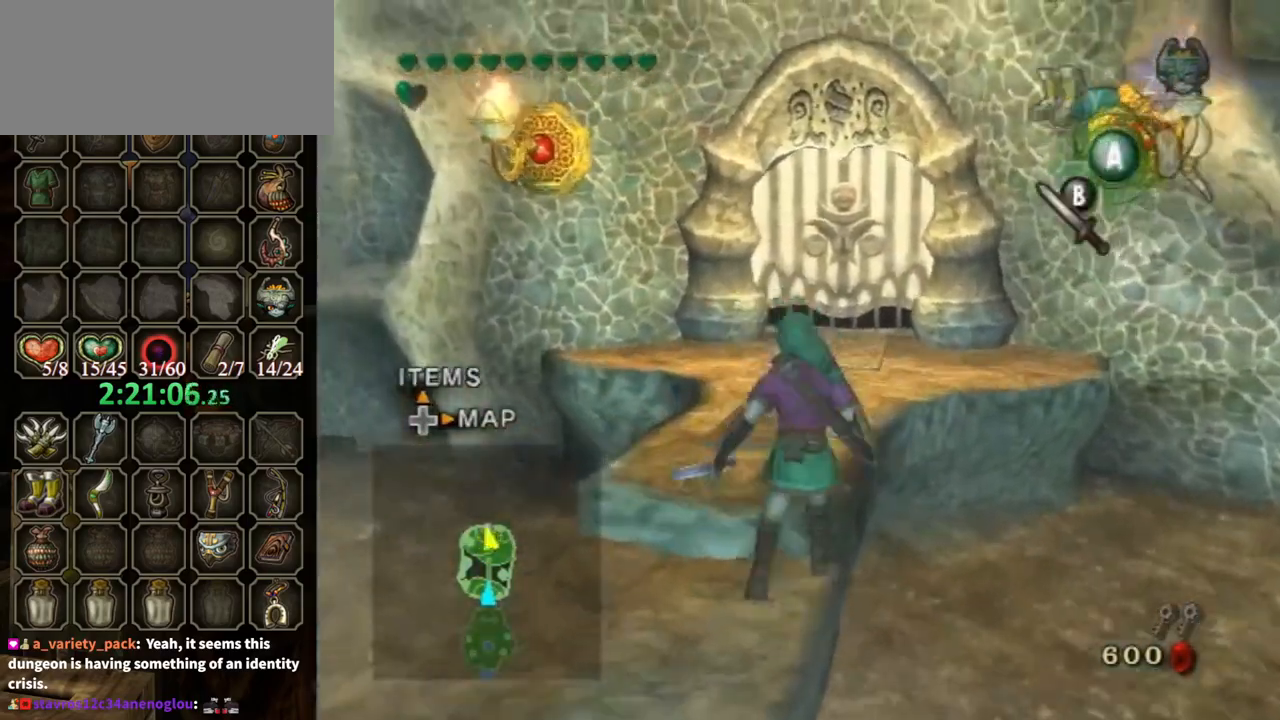
{"buttons": [], "left_stick": "up", "right_stick": "left", "events": [[33, "A", "up"], [100, "A", "down"], [133, "A", "up"], [367, "right_stick", "left"]]}
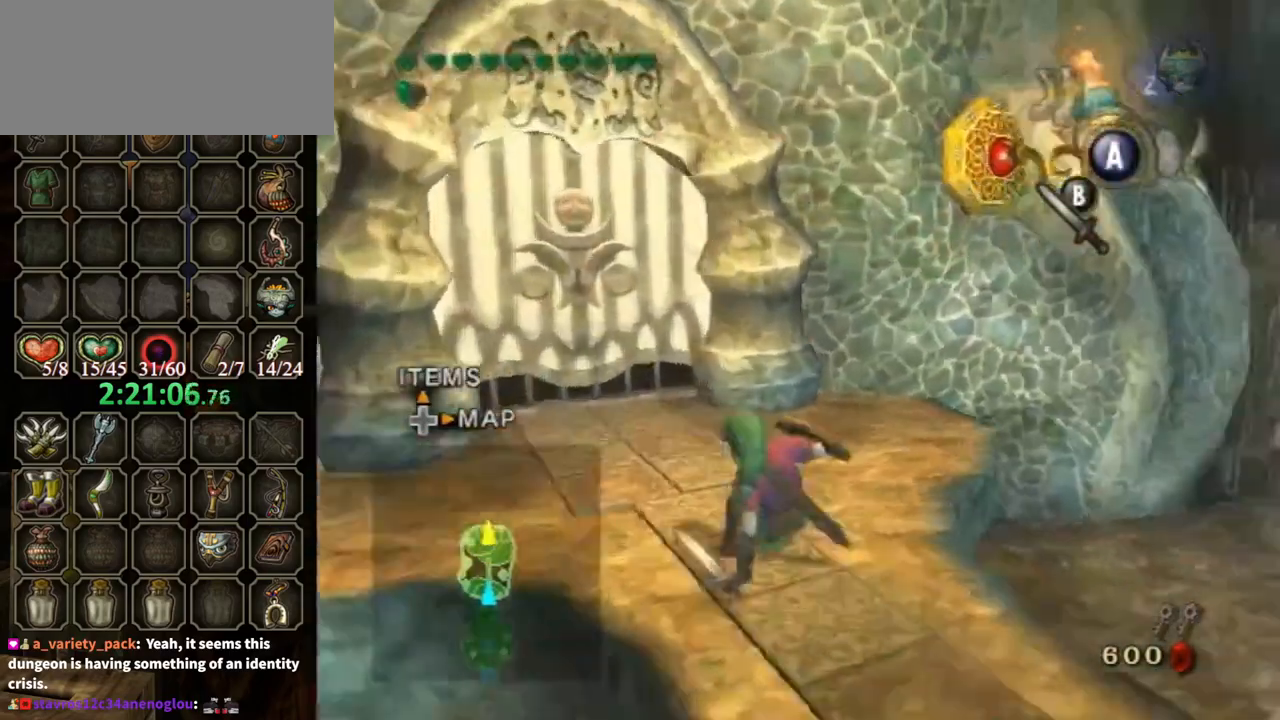
{"buttons": [], "left_stick": "up-right", "right_stick": "center", "events": [[500, "left_stick", "up-right"], [500, "right_stick", "center"]]}
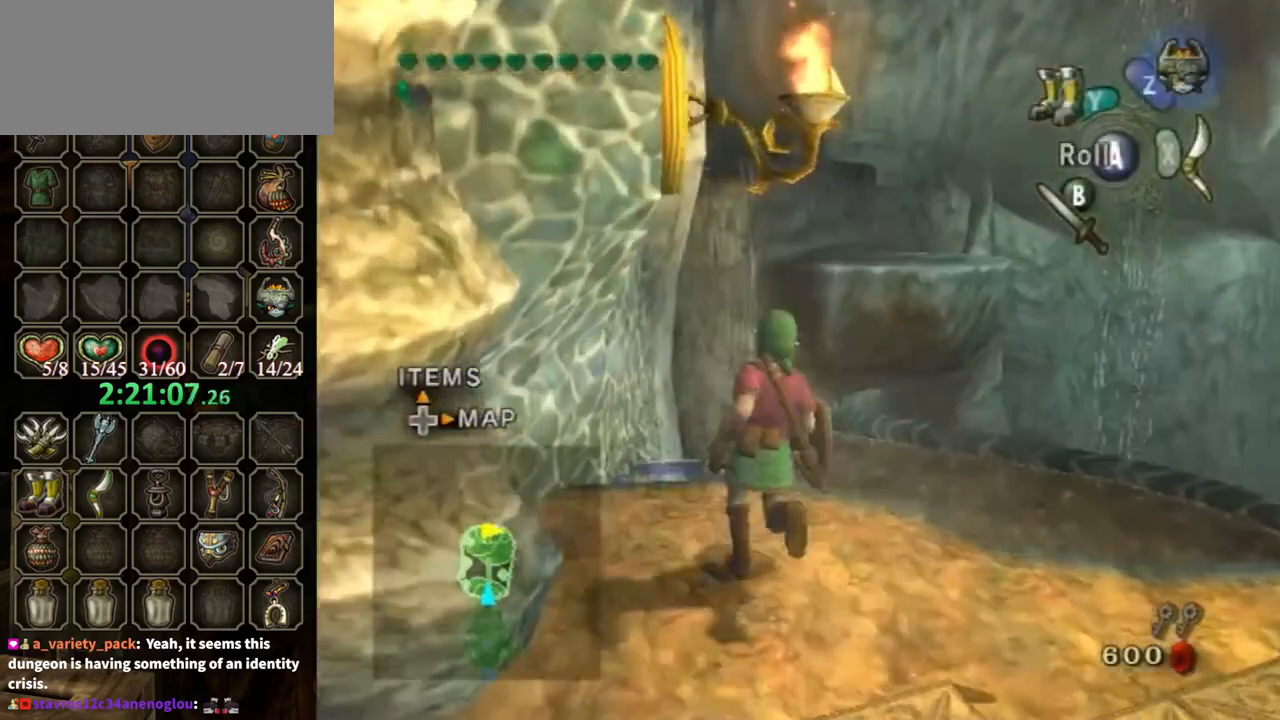
{"buttons": [], "left_stick": "center", "right_stick": "center", "events": [[133, "left_stick", "center"]]}
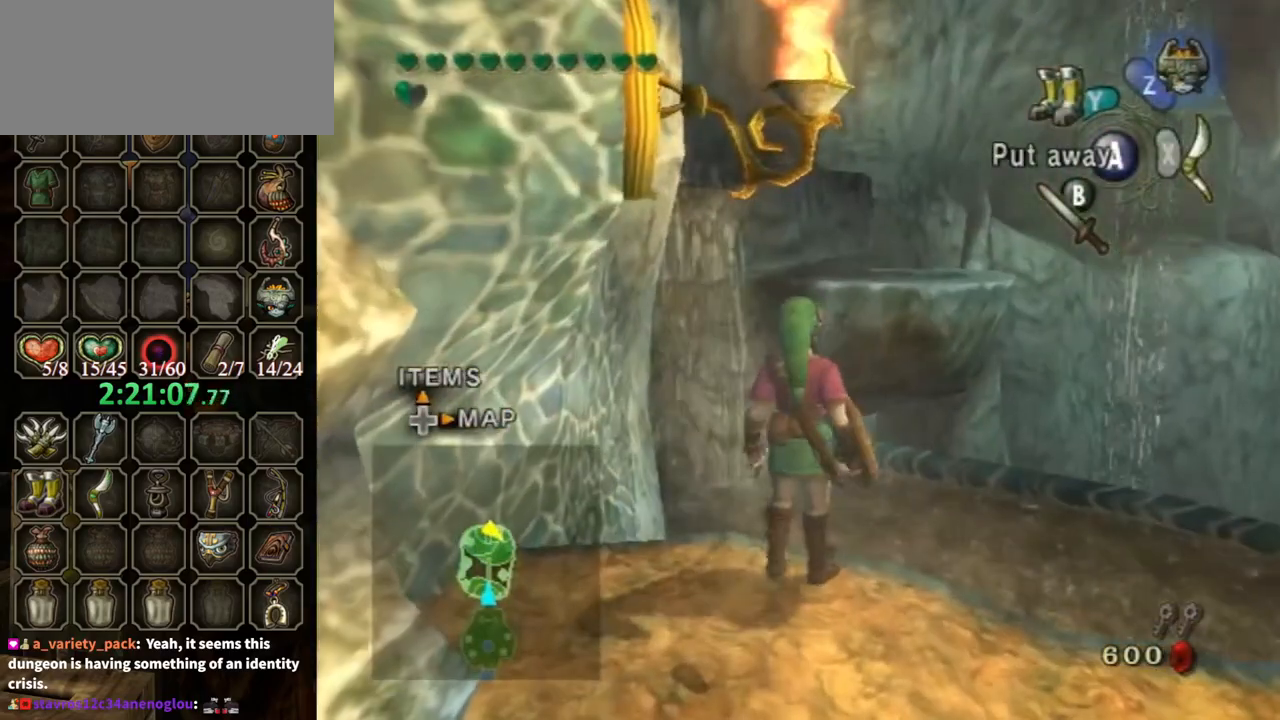
{"buttons": [], "left_stick": "up-right", "right_stick": "center", "events": [[100, "left_stick", "up"], [233, "left_stick", "center"], [500, "left_stick", "up-right"]]}
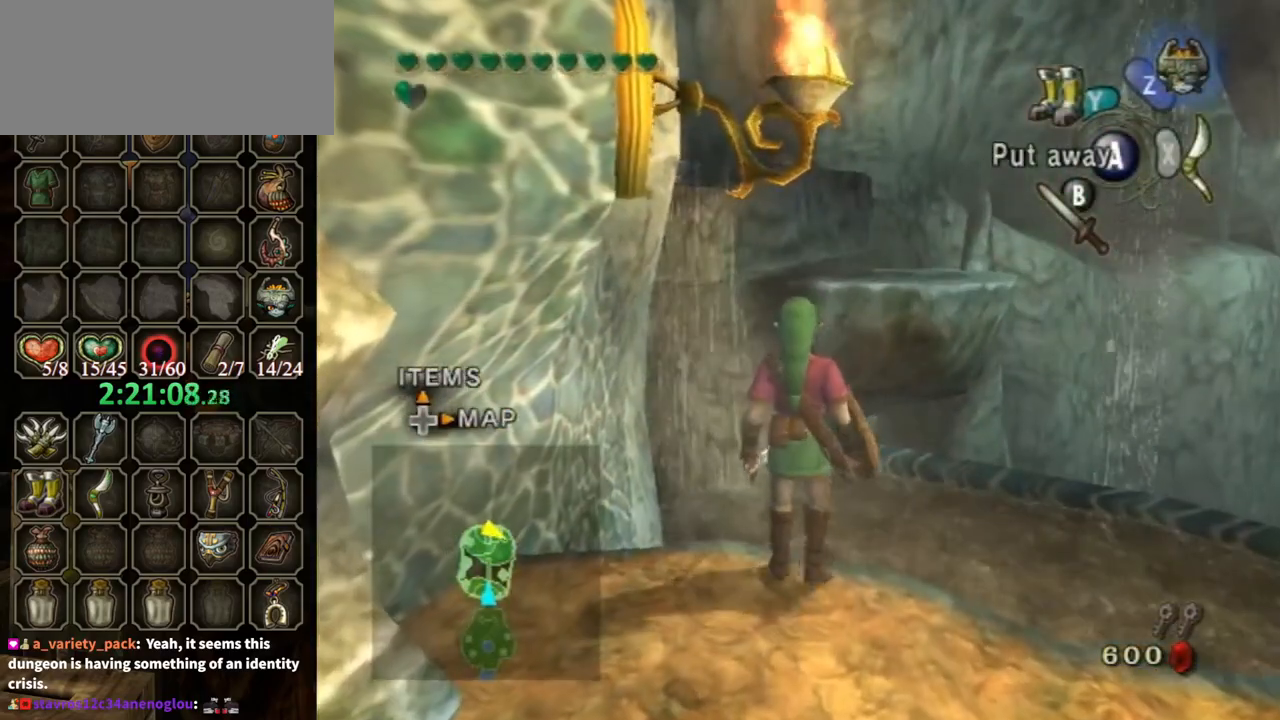
{"buttons": [], "left_stick": "center", "right_stick": "up", "events": [[67, "left_stick", "center"], [233, "left_stick", "up"], [333, "left_stick", "center"], [467, "right_stick", "up"]]}
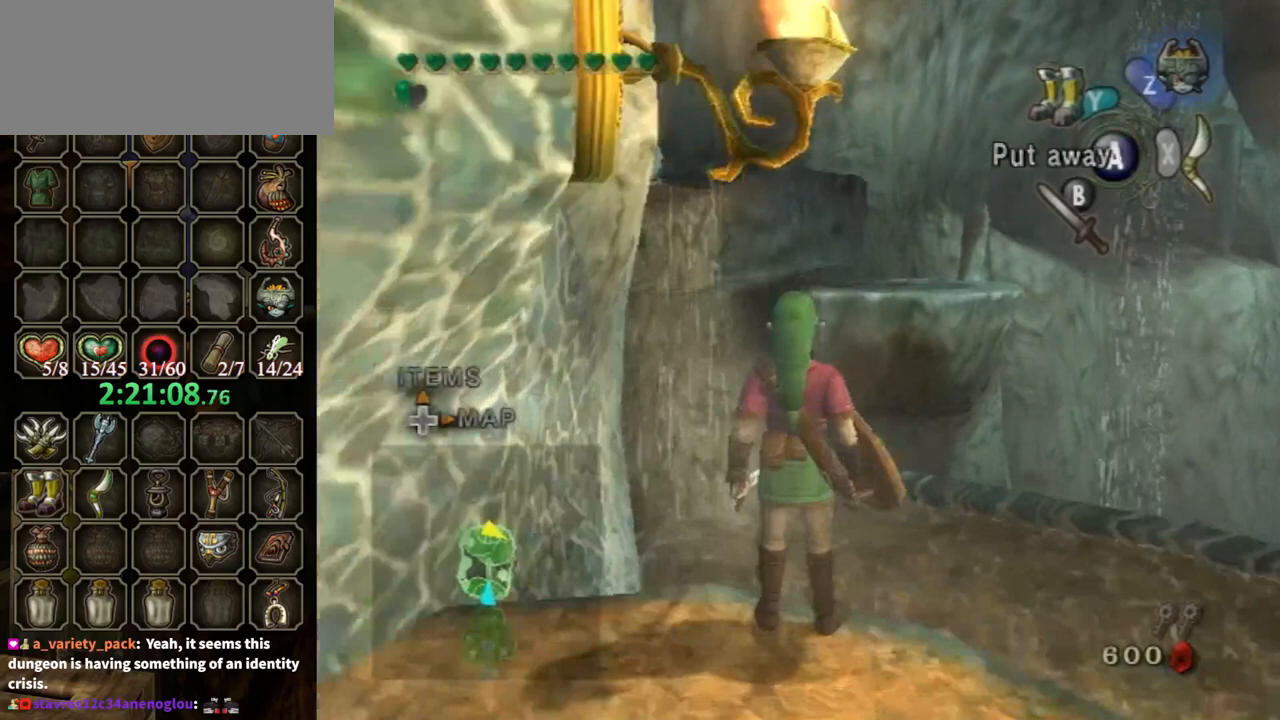
{"buttons": ["X"], "left_stick": "right", "right_stick": "center", "events": [[67, "right_stick", "center"], [167, "X", "down"], [367, "left_stick", "right"]]}
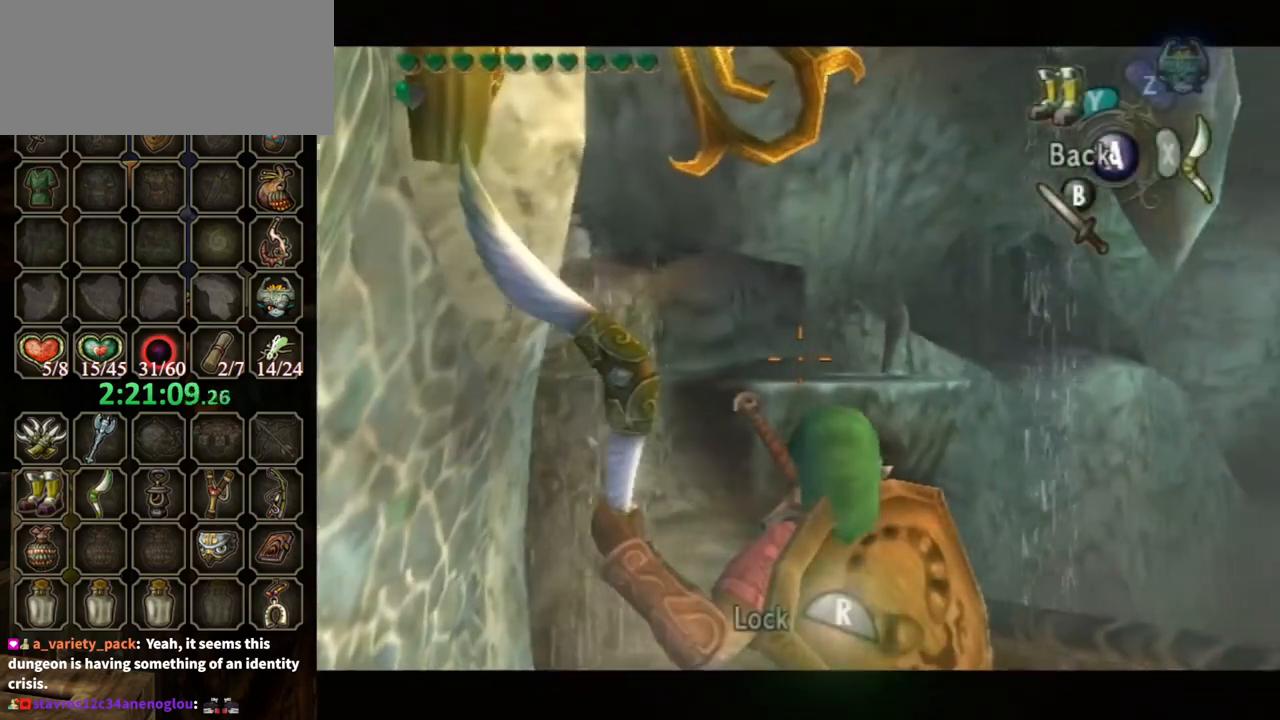
{"buttons": ["X"], "left_stick": "right", "right_stick": "center", "events": []}
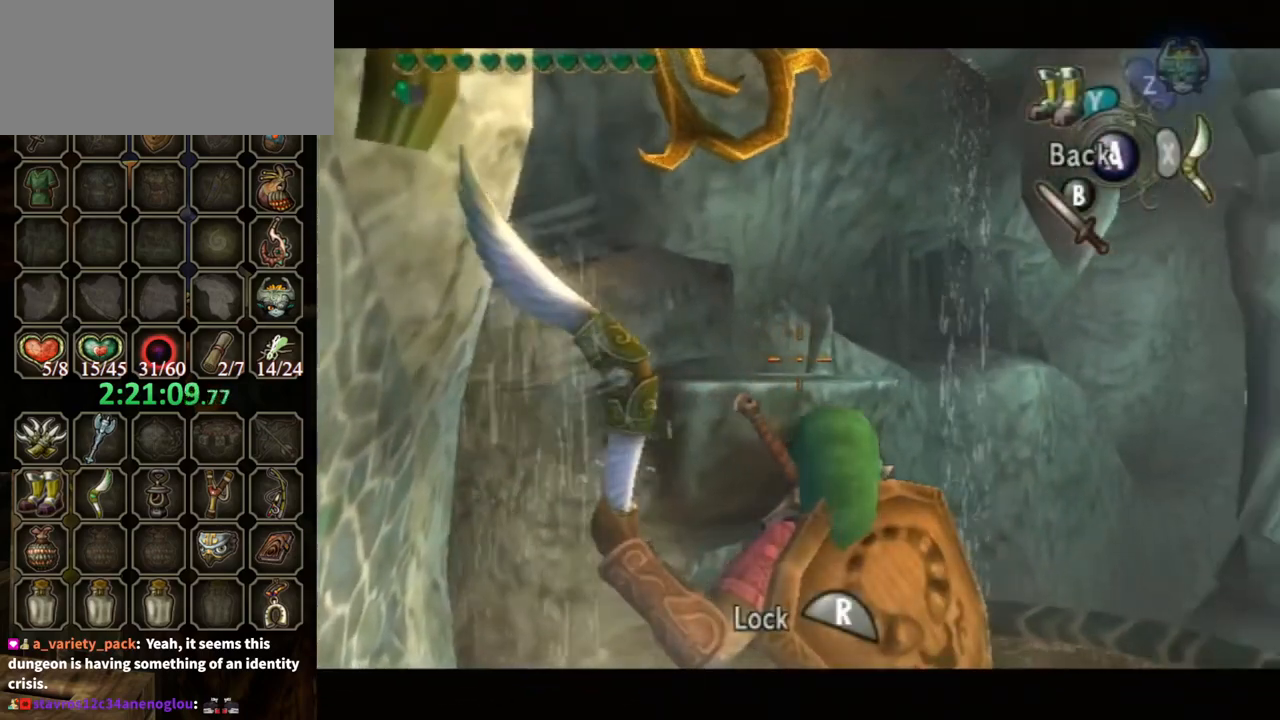
{"buttons": ["B"], "left_stick": "center", "right_stick": "center", "events": [[200, "X", "up"], [200, "left_stick", "center"], [367, "B", "down"], [400, "B", "up"], [500, "B", "down"]]}
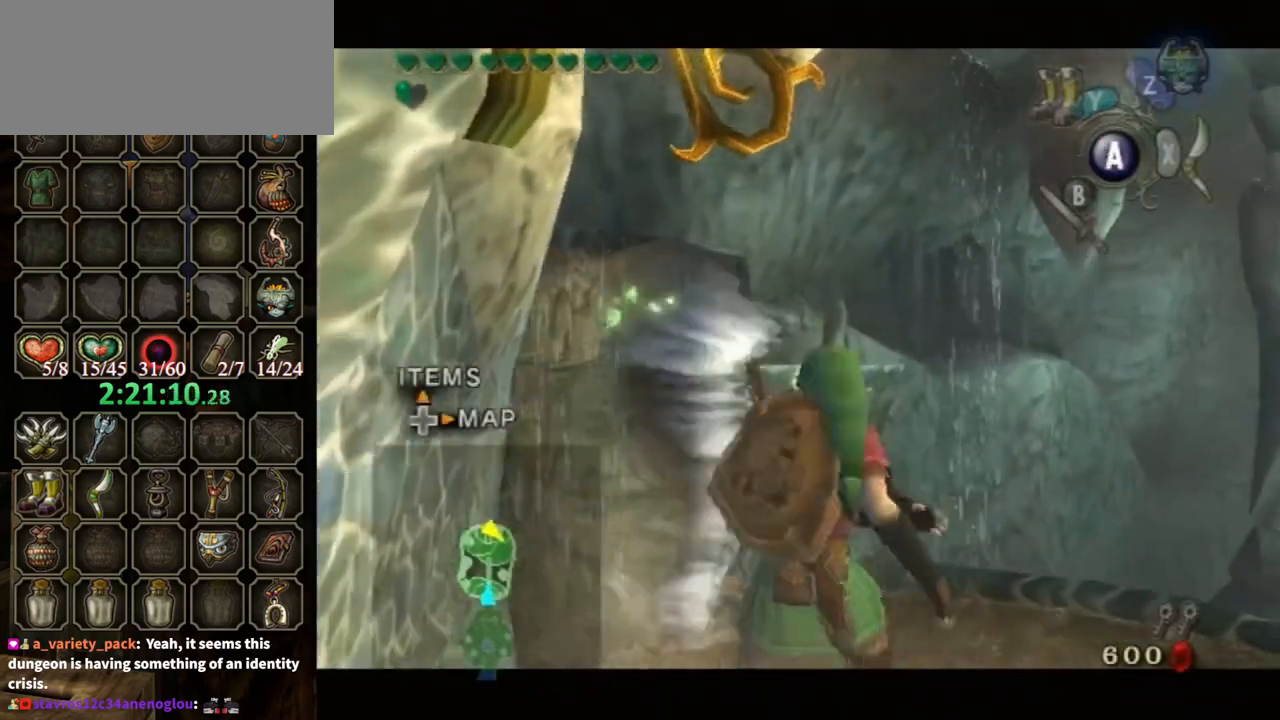
{"buttons": [], "left_stick": "center", "right_stick": "center", "events": [[33, "B", "up"], [133, "B", "down"], [167, "B", "up"], [267, "B", "down"], [367, "B", "up"], [400, "B", "down"], [433, "B", "up"]]}
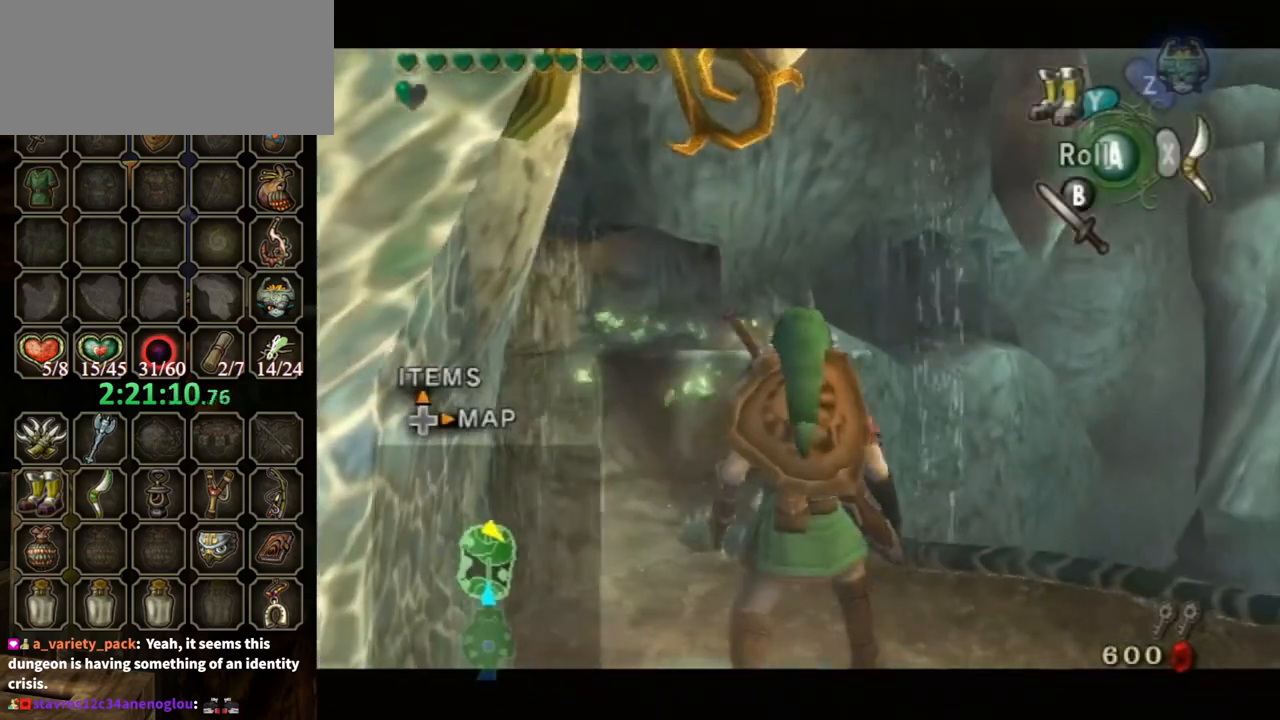
{"buttons": [], "left_stick": "center", "right_stick": "center", "events": [[33, "B", "down"], [100, "B", "up"], [167, "B", "down"], [233, "B", "up"]]}